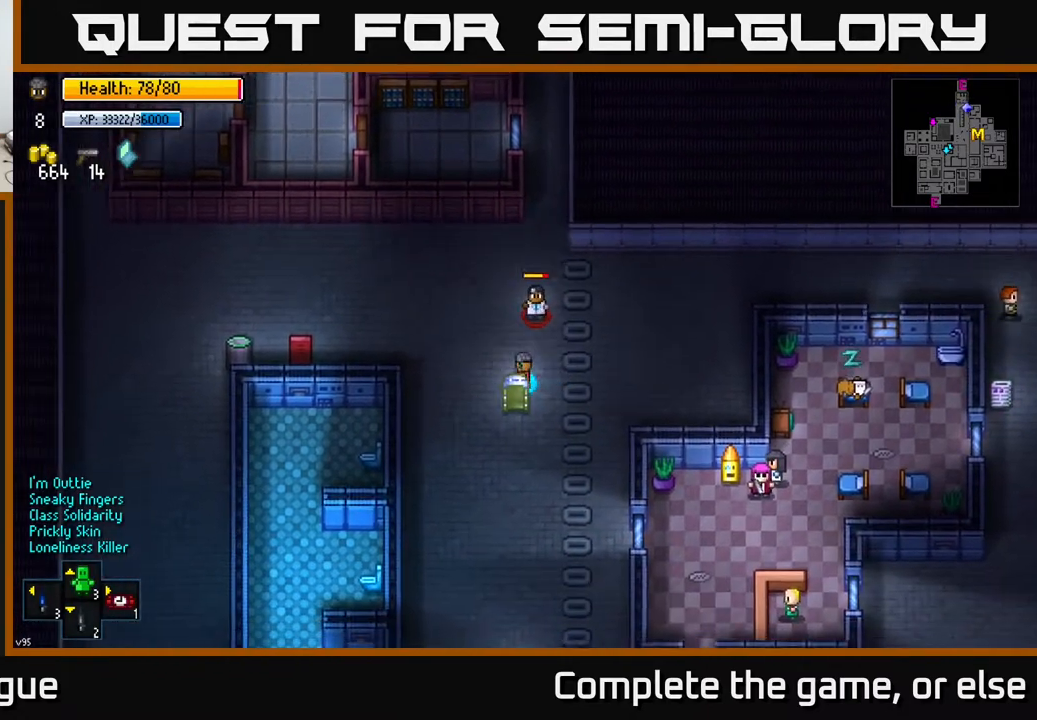
Gameplay with a controller (Xbox layout); each line is a JSON object with the inputs held at the frame after it. "events" lists button and stick changes between this image and that frame as [ms after this image, input, new state], when the widget could be followed in between.
{"buttons": [], "left_stick": "up-left", "right_stick": "center", "events": [[200, "left_stick", "up-left"]]}
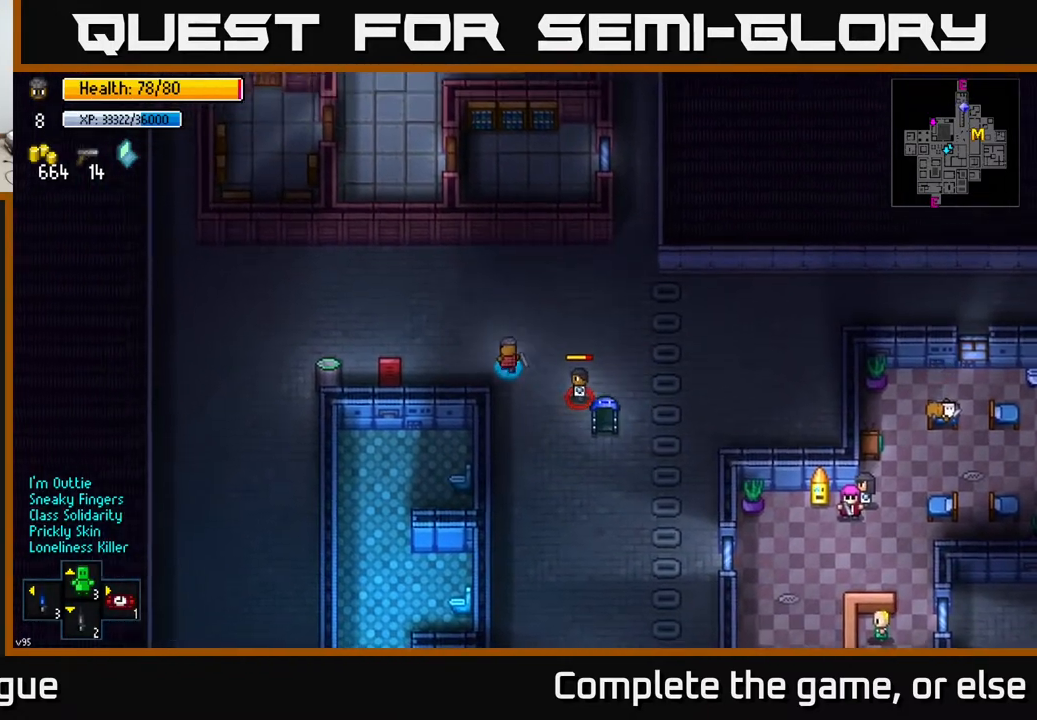
{"buttons": [], "left_stick": "left", "right_stick": "center", "events": [[100, "left_stick", "left"]]}
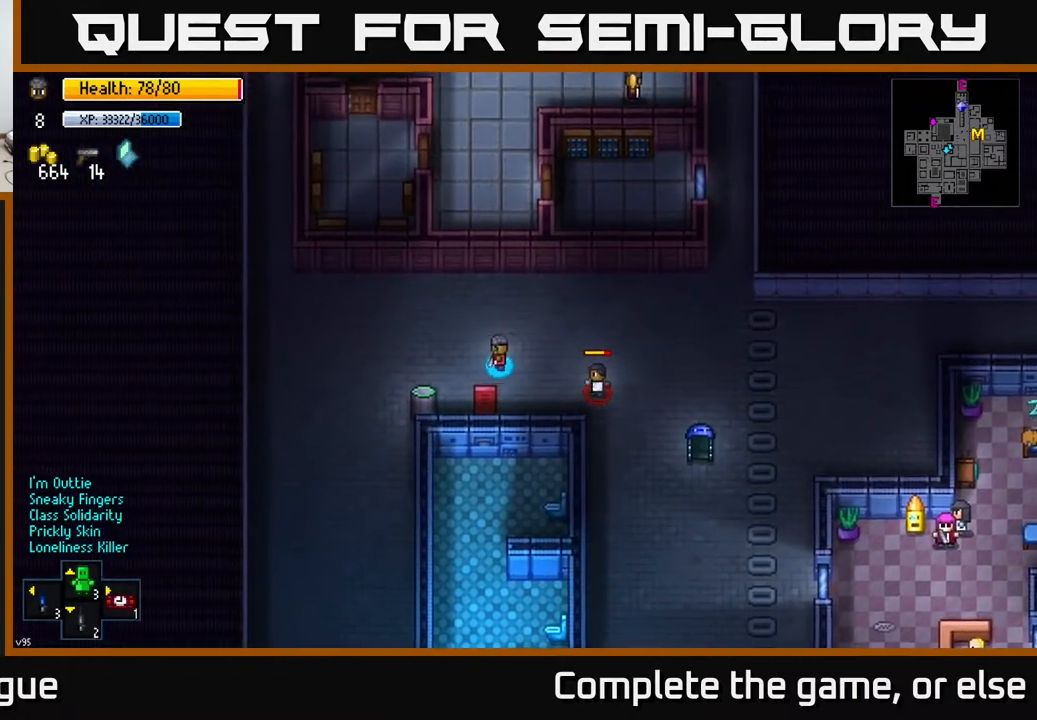
{"buttons": ["A"], "left_stick": "center", "right_stick": "center", "events": [[367, "left_stick", "center"], [417, "A", "down"]]}
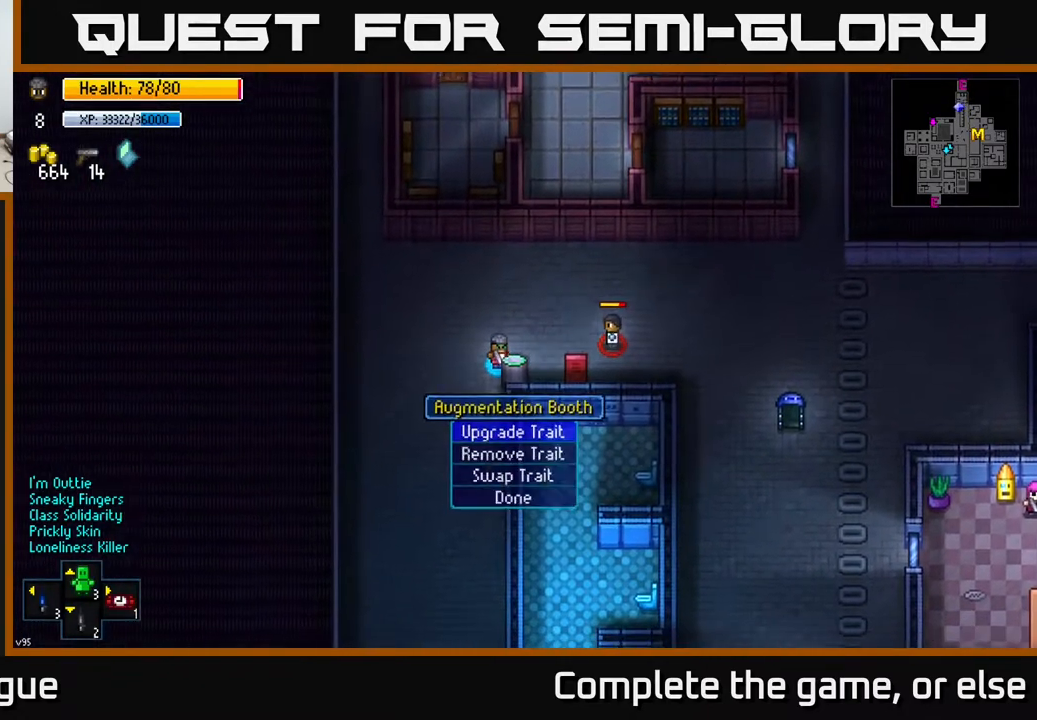
{"buttons": [], "left_stick": "center", "right_stick": "center", "events": [[33, "A", "up"]]}
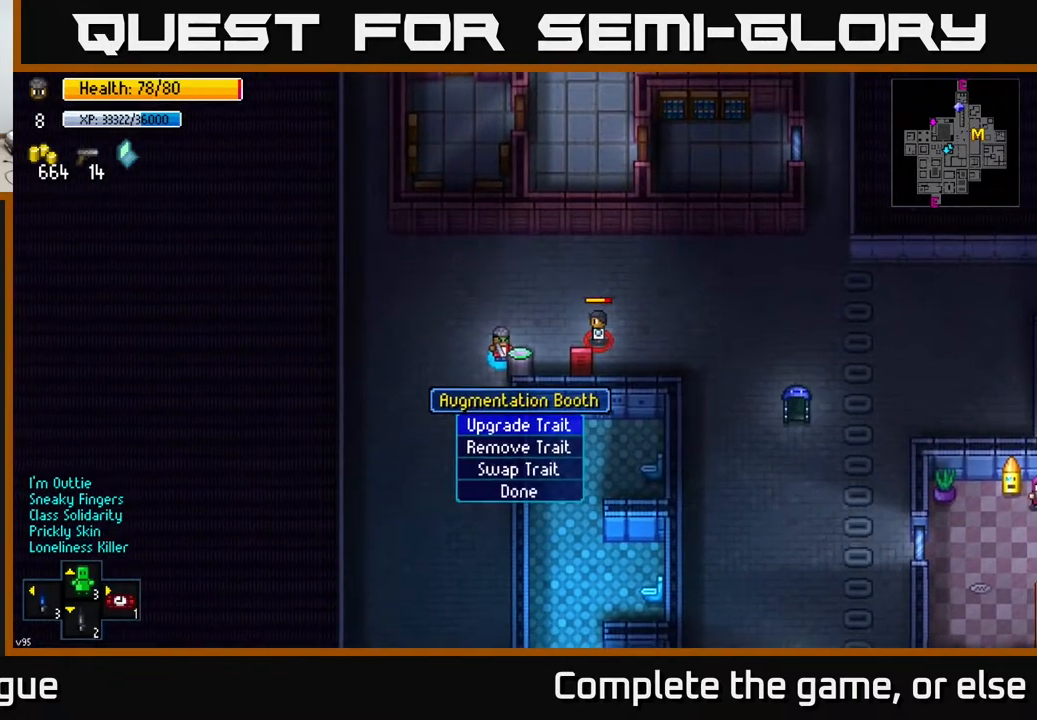
{"buttons": [], "left_stick": "center", "right_stick": "center", "events": [[217, "A", "down"], [317, "A", "up"]]}
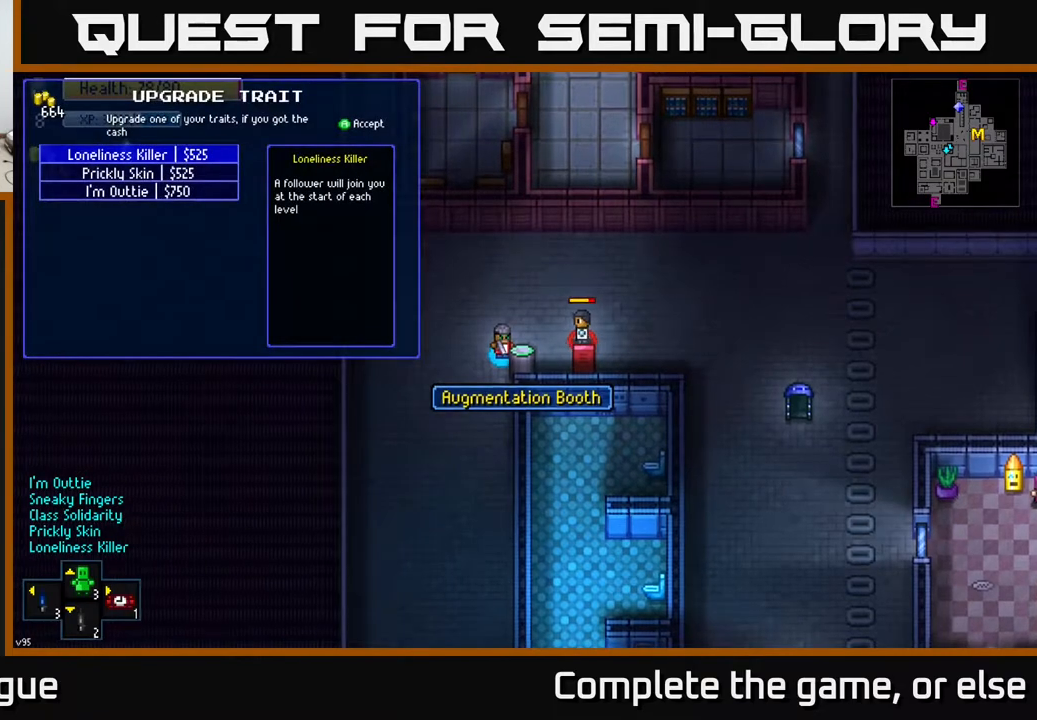
{"buttons": ["B"], "left_stick": "center", "right_stick": "center", "events": [[467, "B", "down"]]}
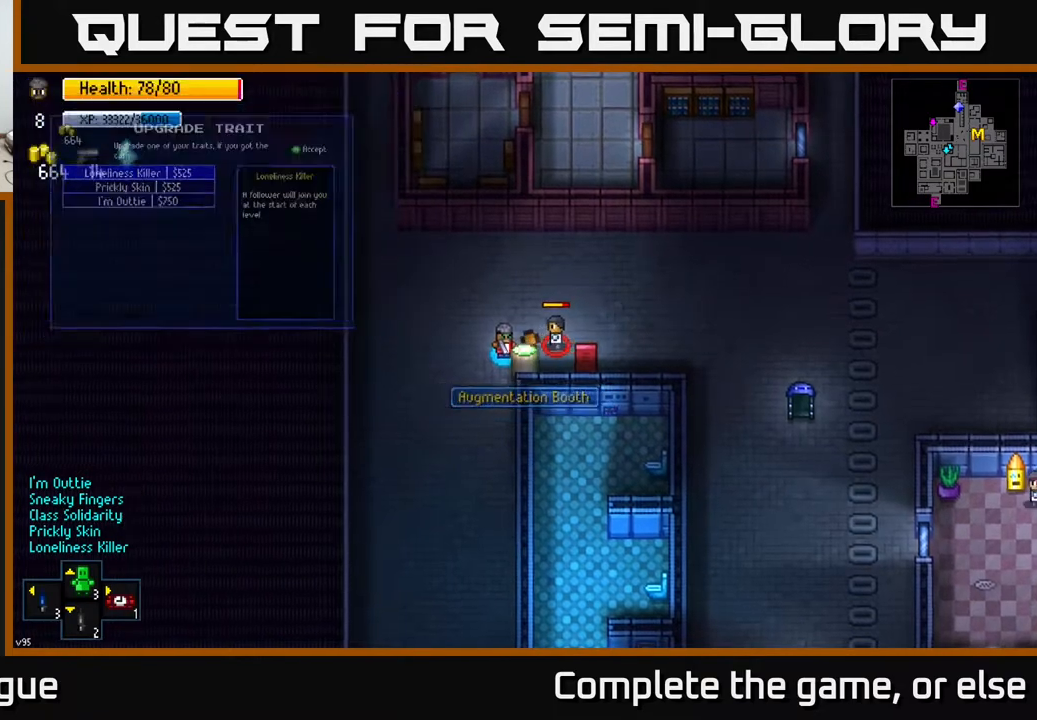
{"buttons": [], "left_stick": "down", "right_stick": "up-right", "events": [[17, "left_stick", "down-left"], [33, "B", "up"], [317, "left_stick", "down"], [450, "right_stick", "up-right"]]}
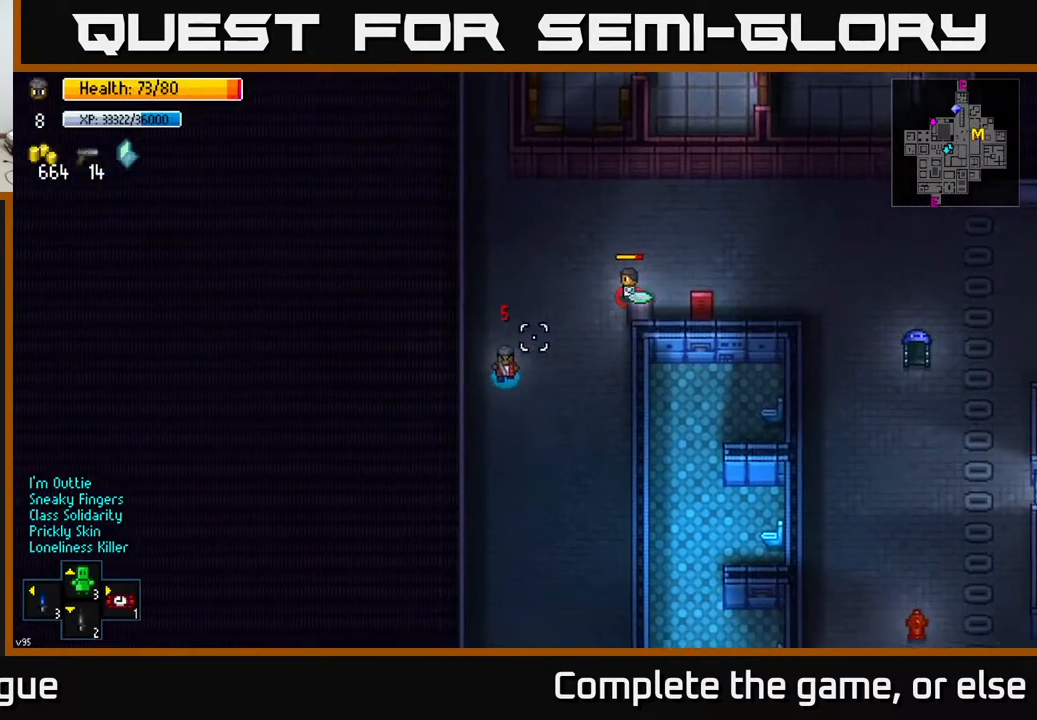
{"buttons": [], "left_stick": "down", "right_stick": "up", "events": [[67, "left_stick", "down-right"], [200, "left_stick", "down"], [333, "right_stick", "up"]]}
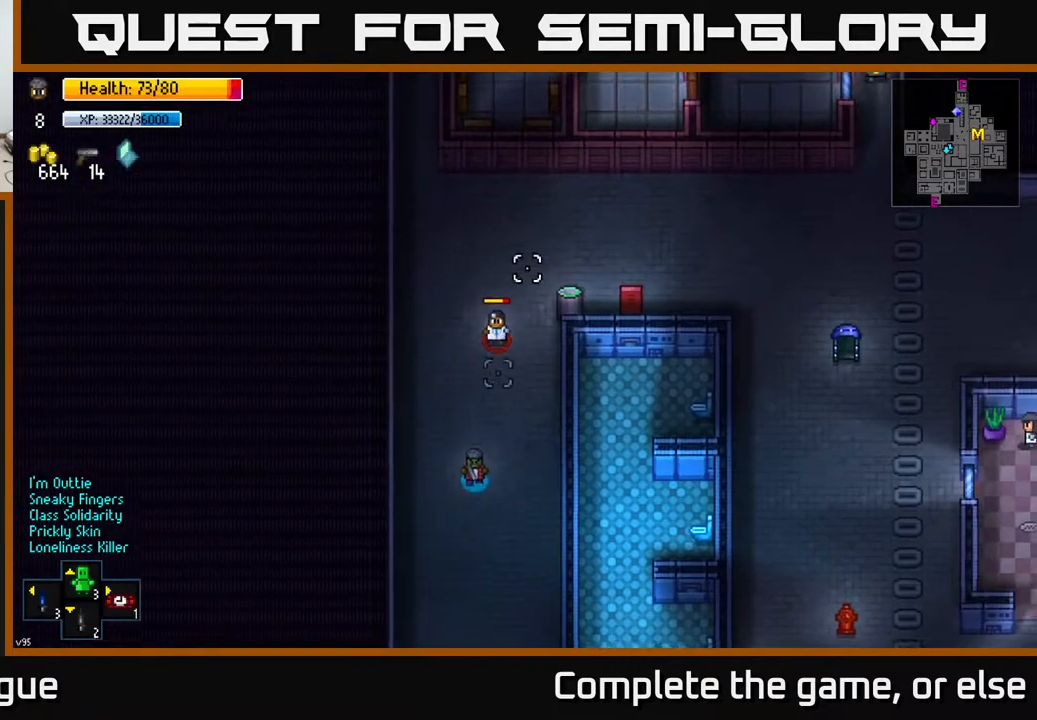
{"buttons": [], "left_stick": "down", "right_stick": "up", "events": []}
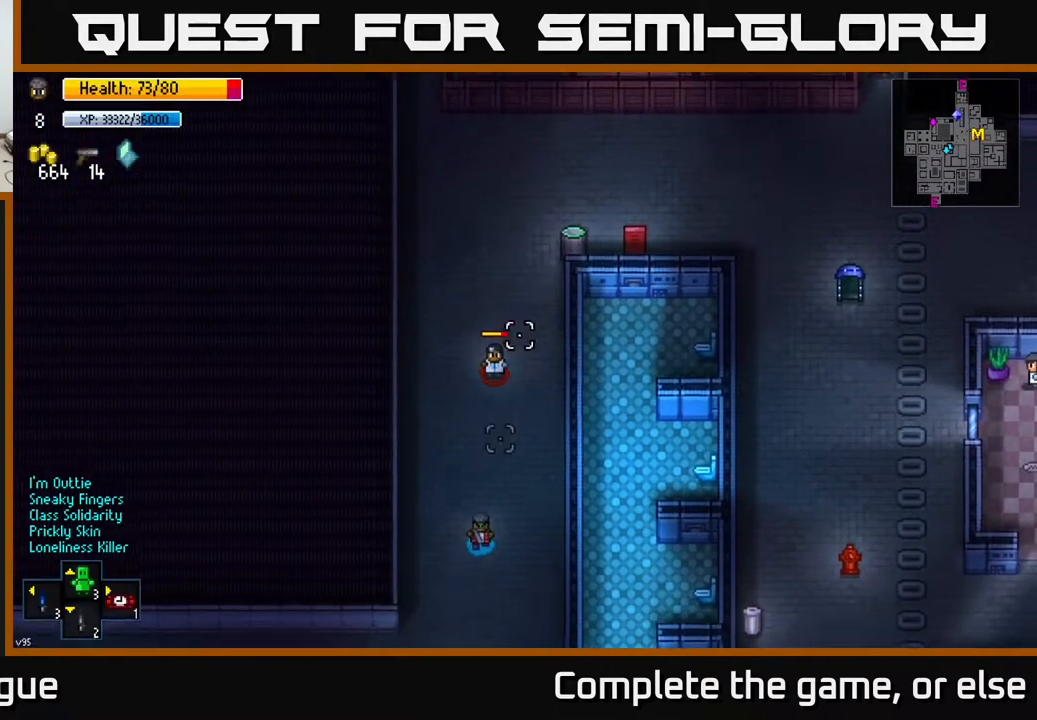
{"buttons": [], "left_stick": "up", "right_stick": "up", "events": [[50, "left_stick", "left"], [200, "left_stick", "up-left"], [317, "left_stick", "up"]]}
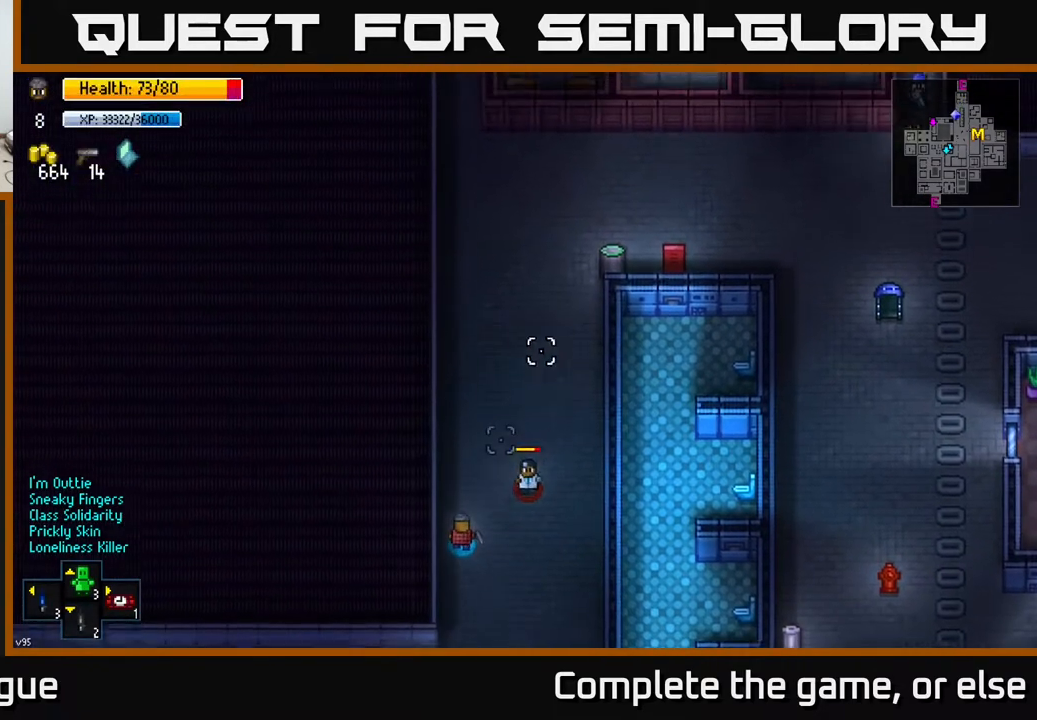
{"buttons": [], "left_stick": "up-right", "right_stick": "down-right", "events": [[150, "right_stick", "up-right"], [250, "right_stick", "right"], [367, "right_stick", "down-right"], [467, "left_stick", "up-right"]]}
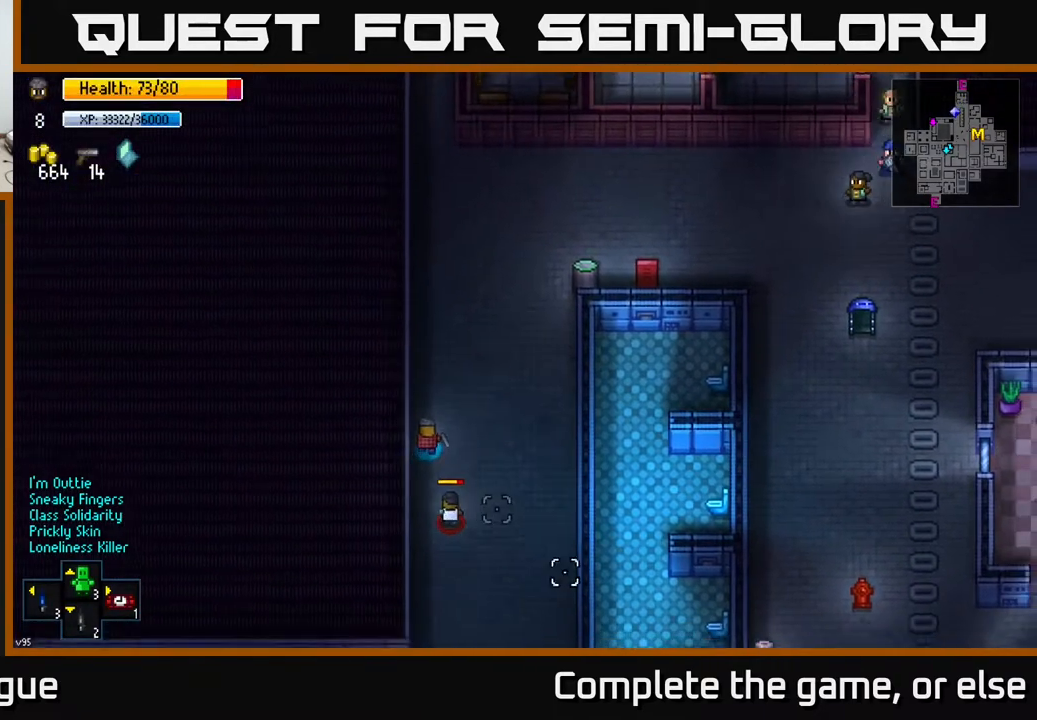
{"buttons": [], "left_stick": "up-right", "right_stick": "down-right", "events": []}
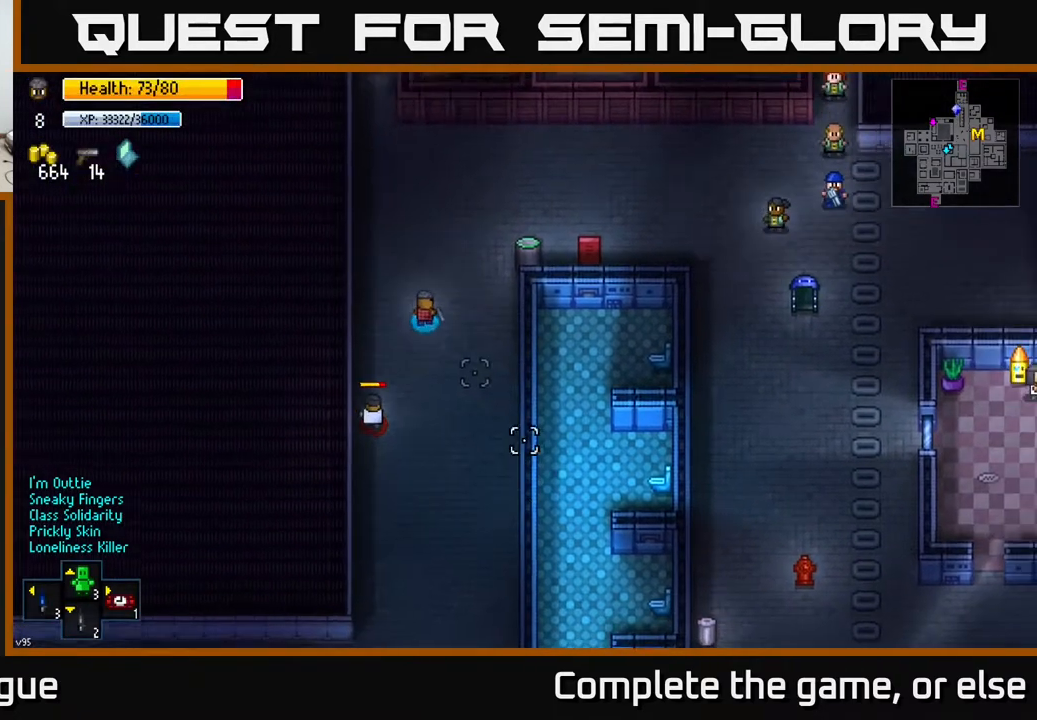
{"buttons": ["A"], "left_stick": "center", "right_stick": "center", "events": [[133, "right_stick", "center"], [250, "left_stick", "right"], [483, "A", "down"], [500, "left_stick", "center"]]}
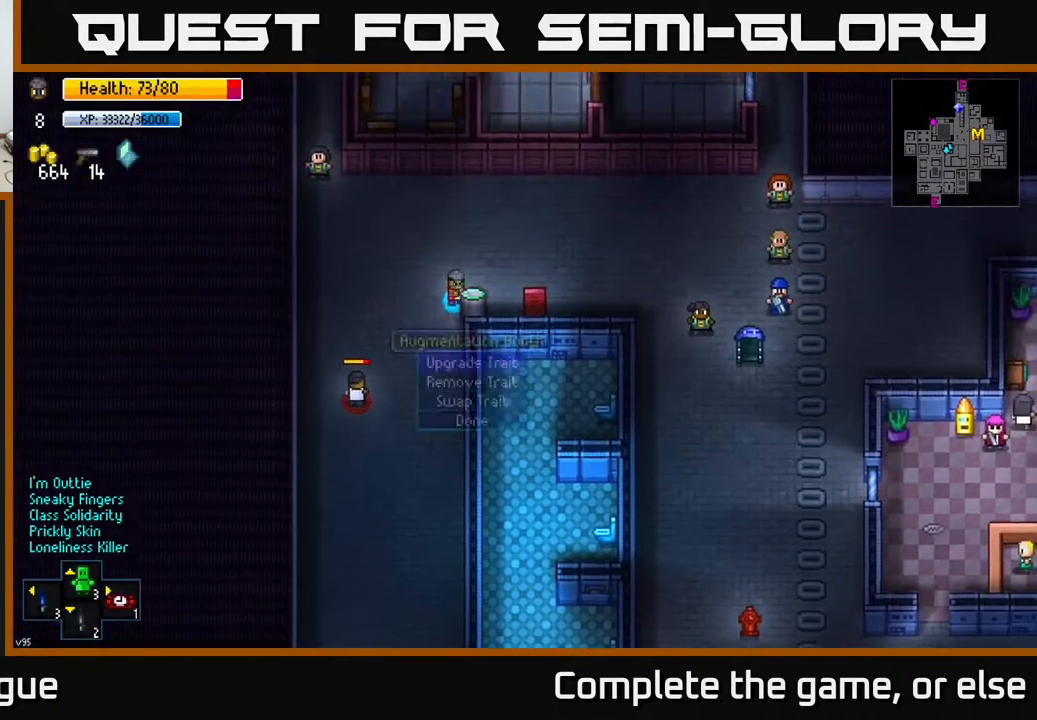
{"buttons": [], "left_stick": "center", "right_stick": "center", "events": [[67, "A", "up"]]}
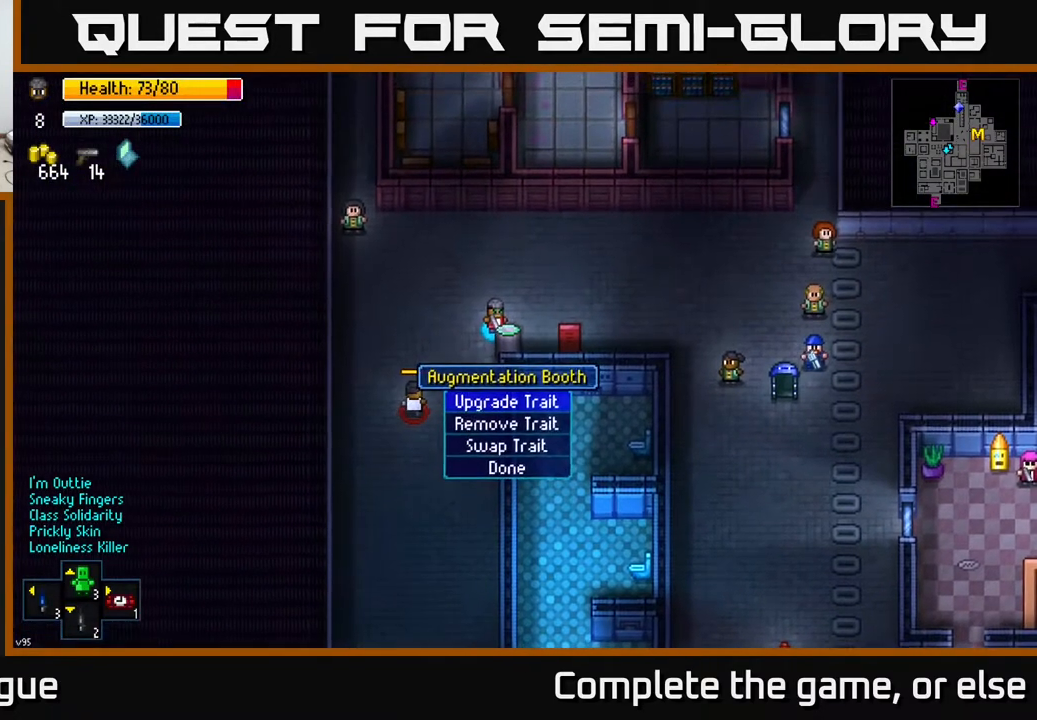
{"buttons": [], "left_stick": "center", "right_stick": "center", "events": [[217, "A", "down"], [283, "A", "up"]]}
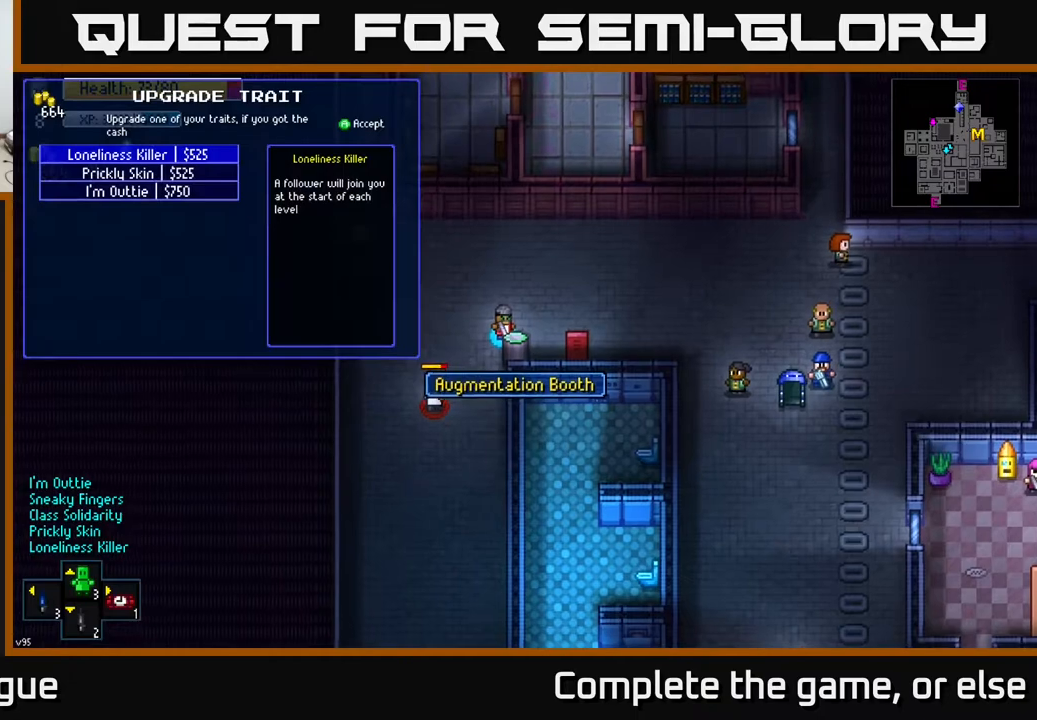
{"buttons": [], "left_stick": "down", "right_stick": "center", "events": [[400, "left_stick", "down"]]}
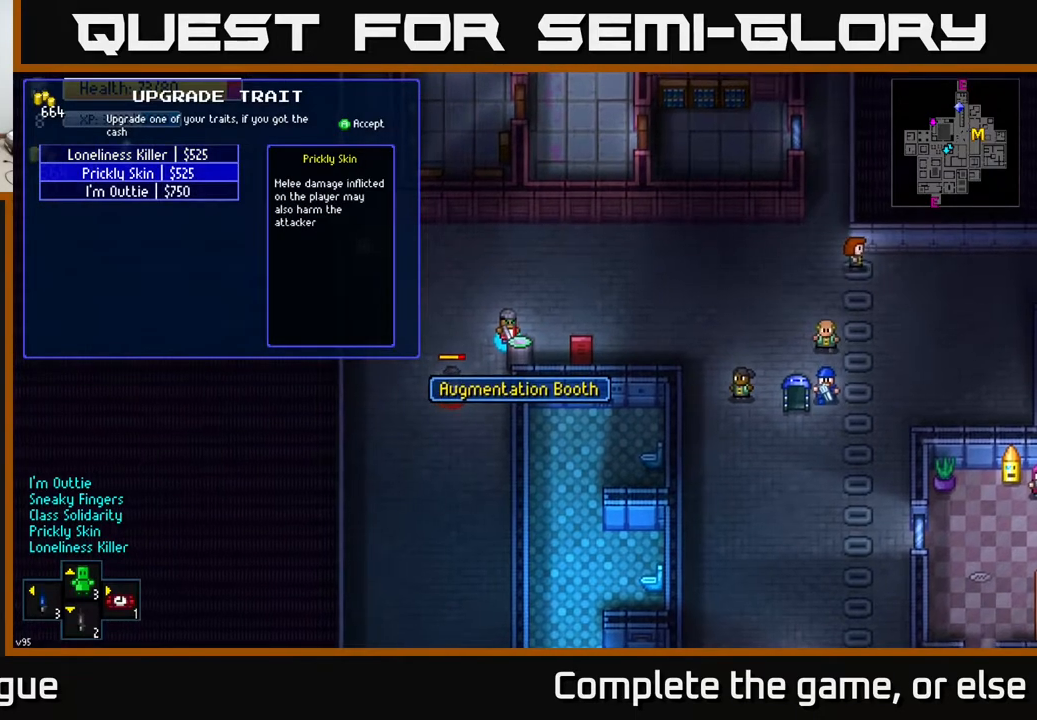
{"buttons": [], "left_stick": "up", "right_stick": "center", "events": [[100, "left_stick", "center"], [217, "A", "down"], [250, "A", "up"], [417, "B", "down"], [417, "left_stick", "up"], [467, "B", "up"]]}
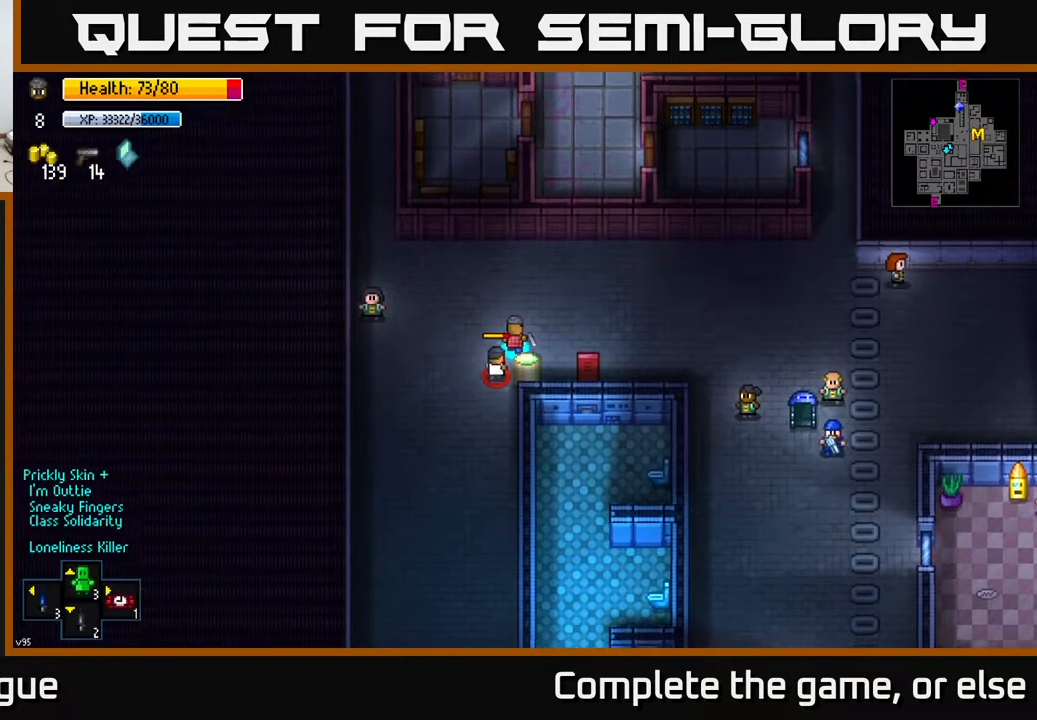
{"buttons": [], "left_stick": "right", "right_stick": "center", "events": [[33, "left_stick", "up-right"], [317, "left_stick", "right"]]}
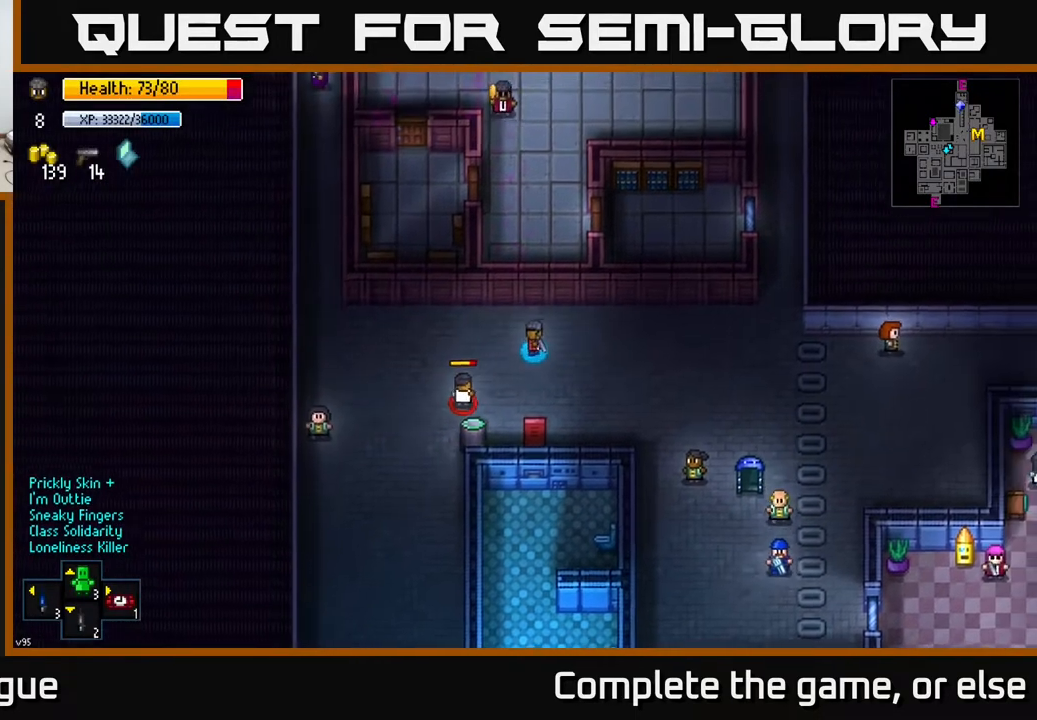
{"buttons": [], "left_stick": "right", "right_stick": "center", "events": []}
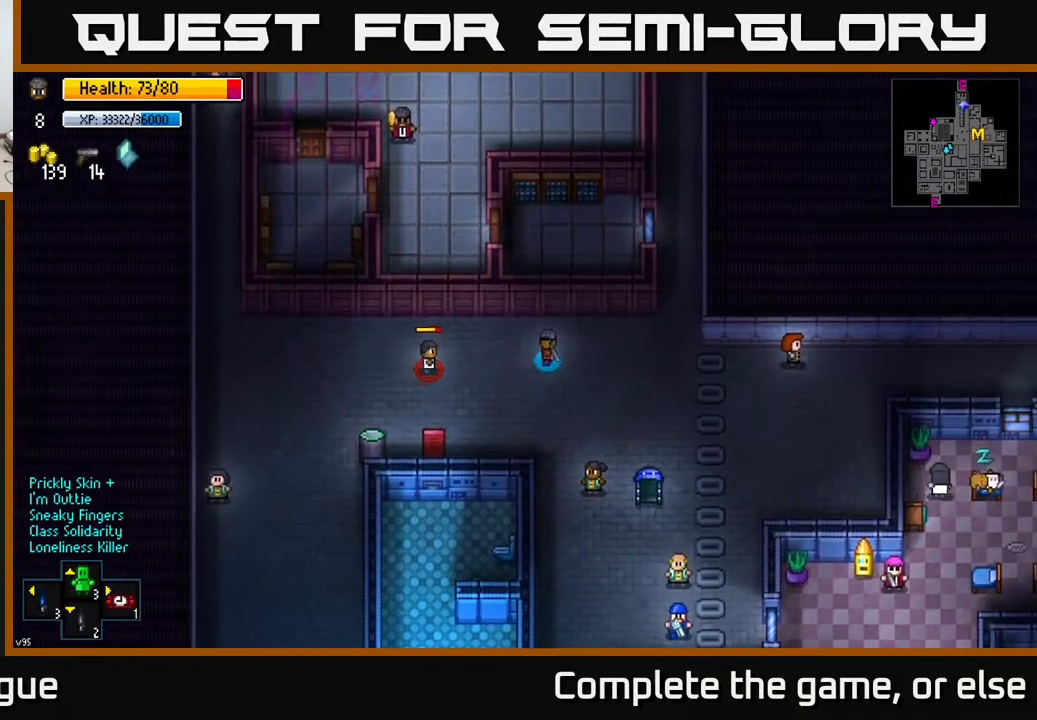
{"buttons": [], "left_stick": "down-right", "right_stick": "center", "events": [[250, "left_stick", "down-right"]]}
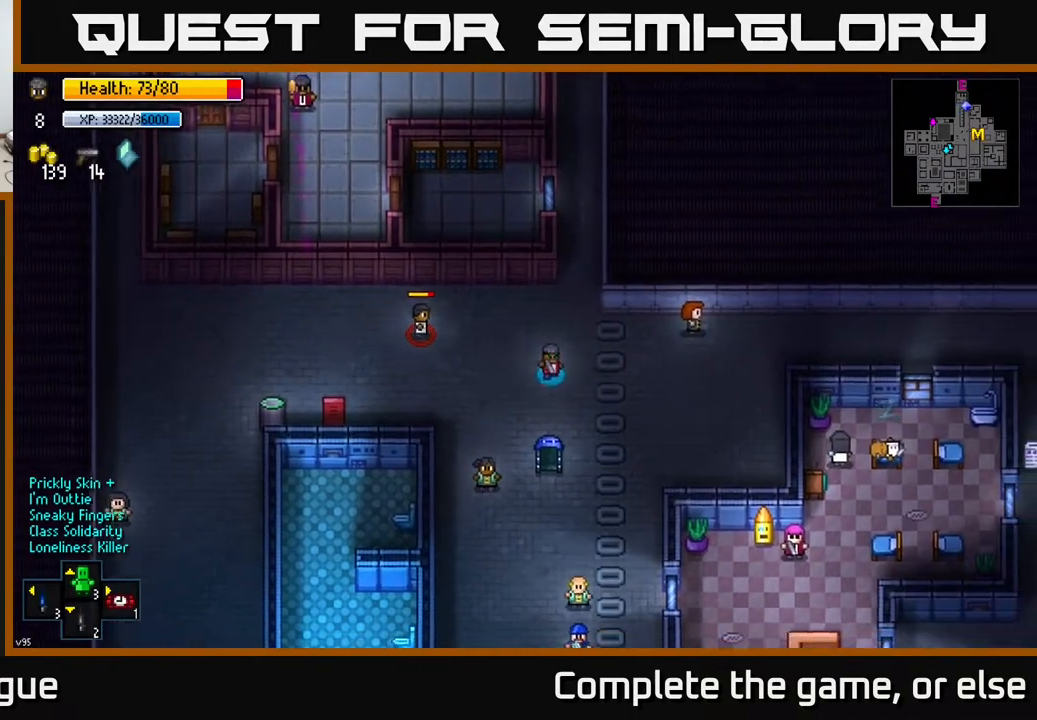
{"buttons": [], "left_stick": "down", "right_stick": "center", "events": [[433, "left_stick", "down"]]}
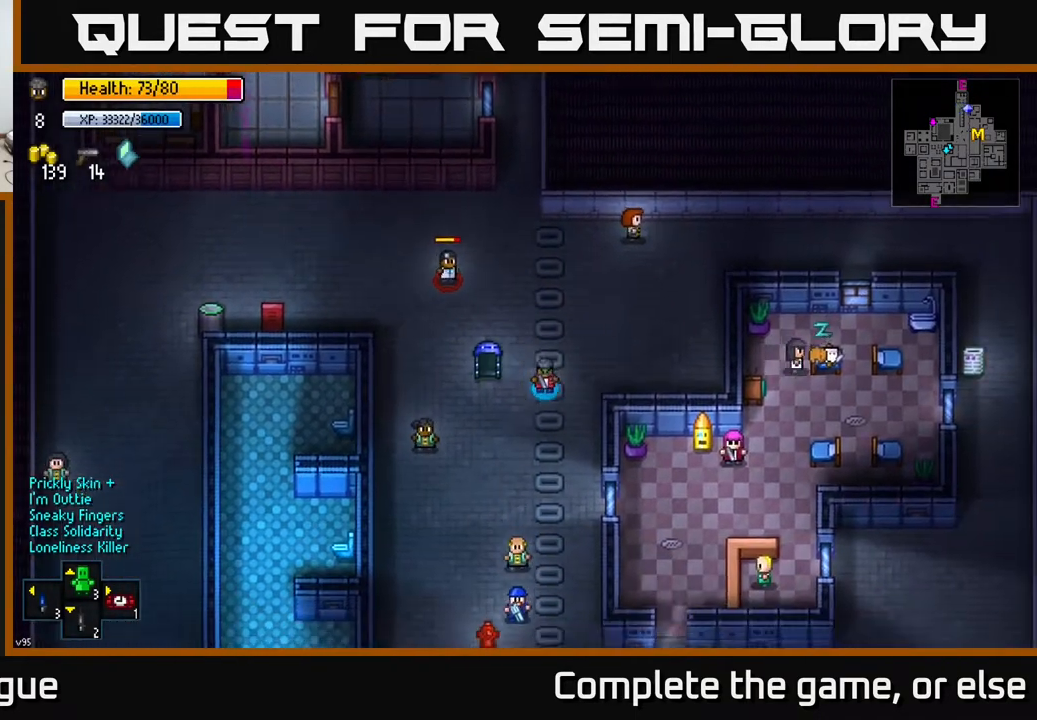
{"buttons": [], "left_stick": "down", "right_stick": "center", "events": [[317, "left_stick", "down-right"], [417, "left_stick", "down"]]}
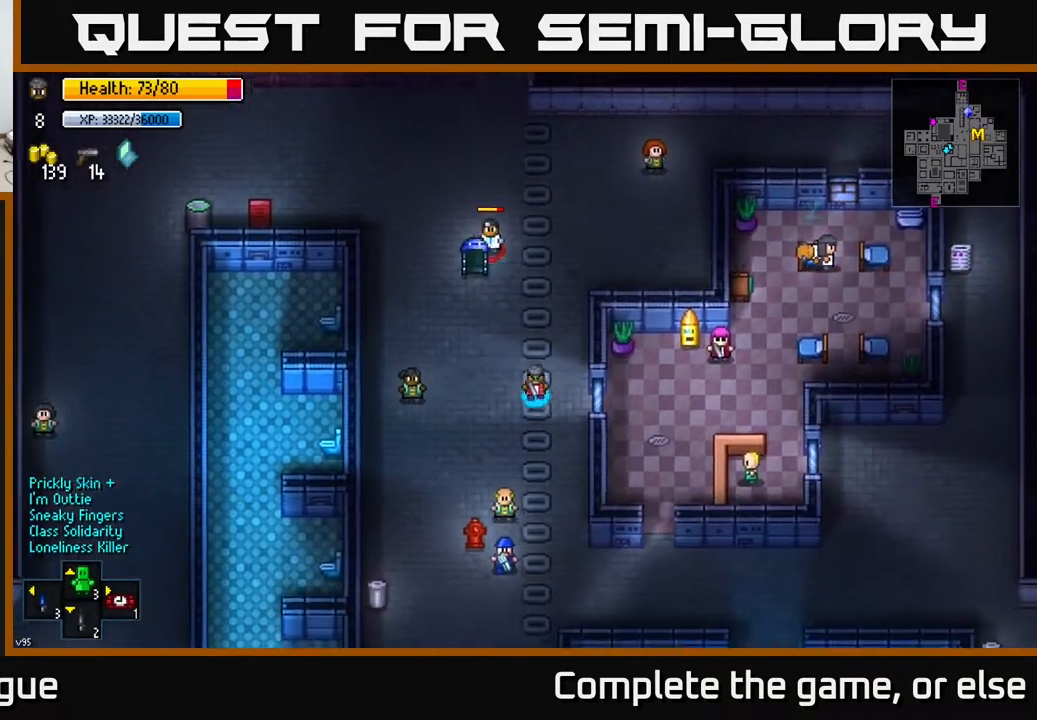
{"buttons": [], "left_stick": "down", "right_stick": "center", "events": []}
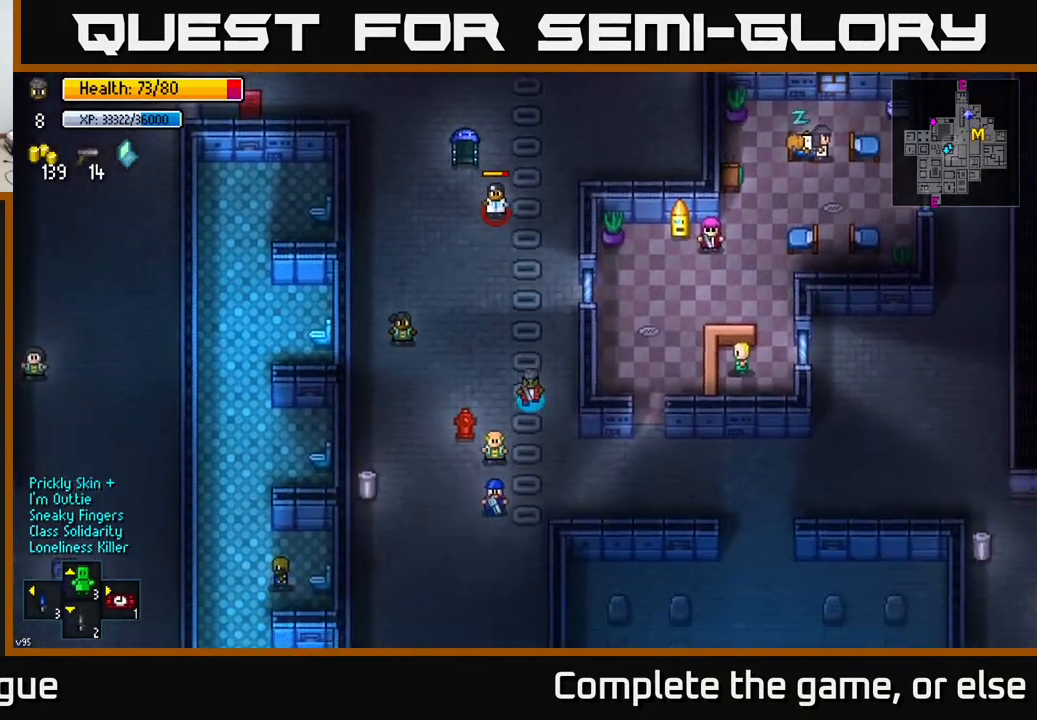
{"buttons": [], "left_stick": "down", "right_stick": "center", "events": []}
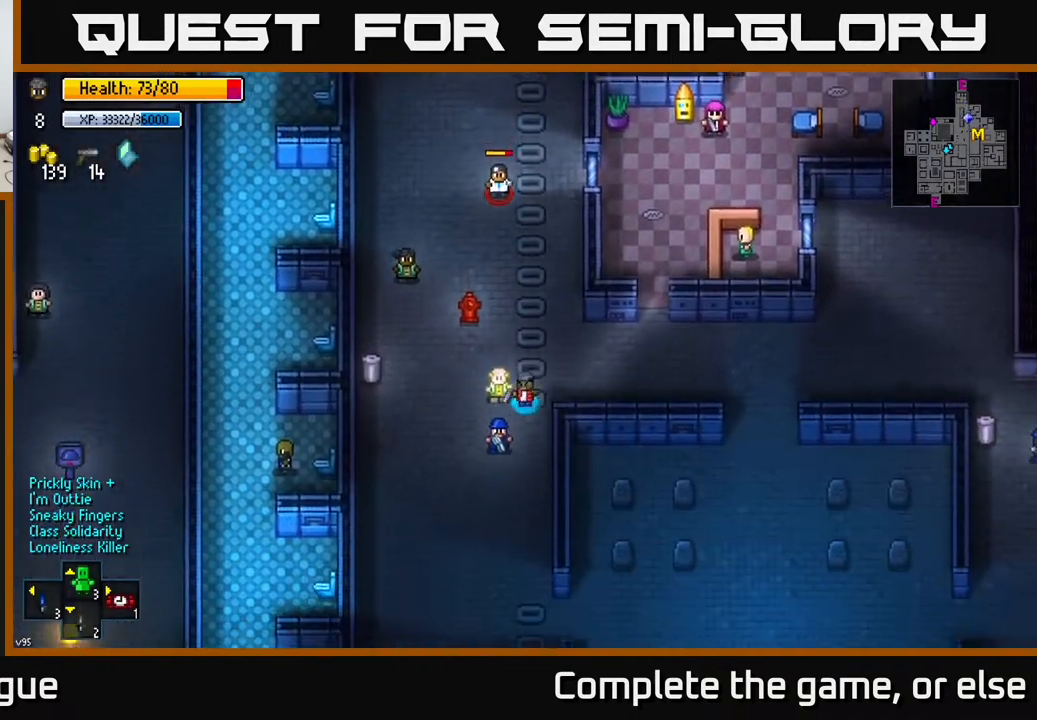
{"buttons": [], "left_stick": "center", "right_stick": "center", "events": [[83, "left_stick", "center"], [317, "left_stick", "down"], [483, "left_stick", "center"]]}
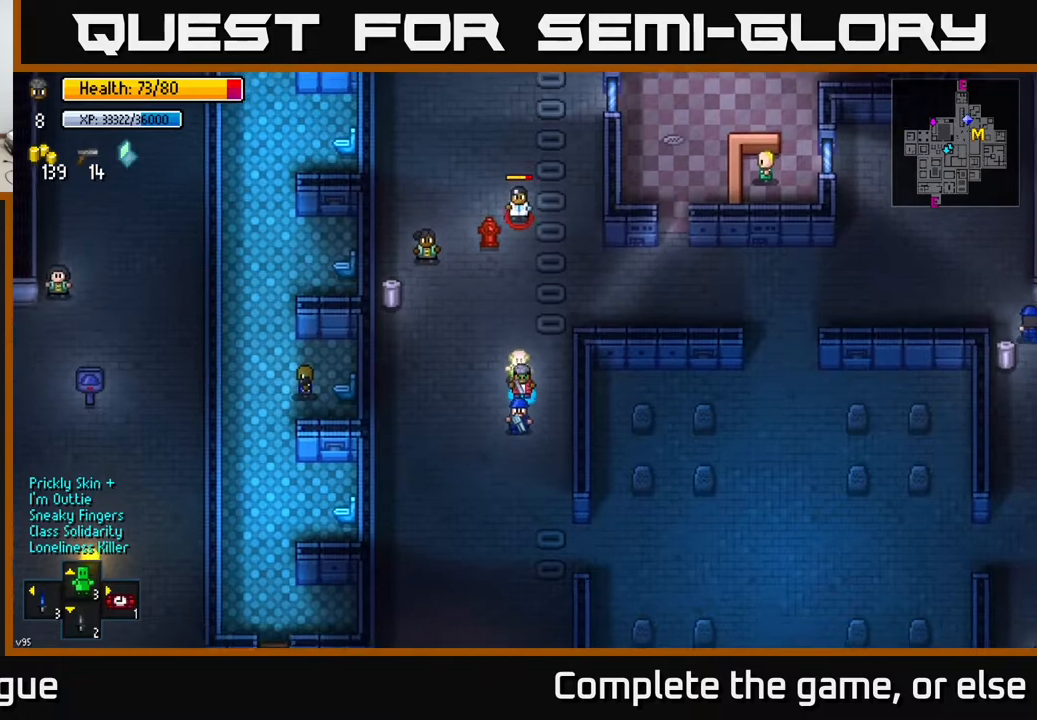
{"buttons": [], "left_stick": "down", "right_stick": "center", "events": [[117, "left_stick", "down"], [283, "left_stick", "center"], [383, "left_stick", "down"]]}
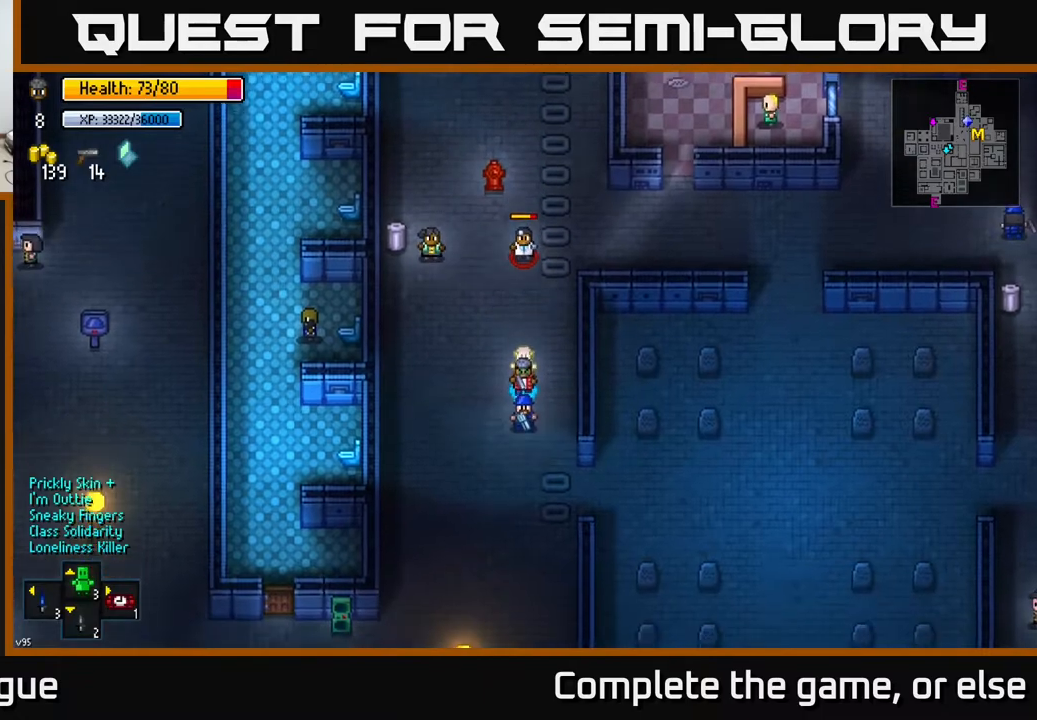
{"buttons": [], "left_stick": "center", "right_stick": "center", "events": [[100, "left_stick", "center"], [200, "left_stick", "down"], [317, "left_stick", "center"]]}
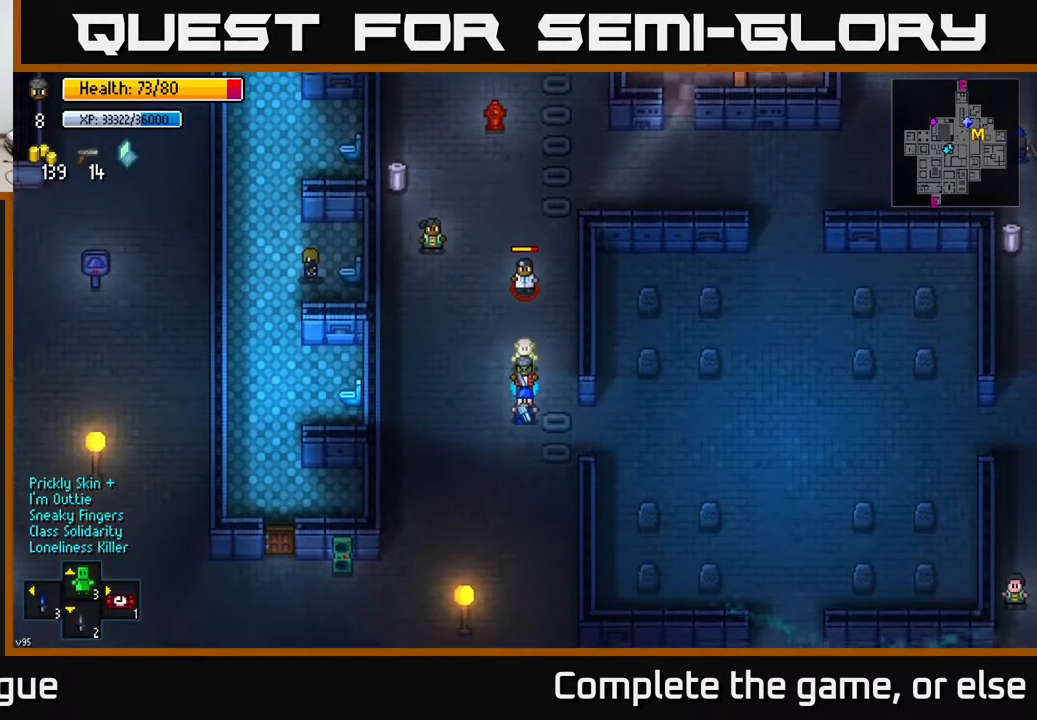
{"buttons": [], "left_stick": "center", "right_stick": "center", "events": [[33, "left_stick", "down"], [233, "left_stick", "center"], [333, "left_stick", "down"], [483, "left_stick", "center"]]}
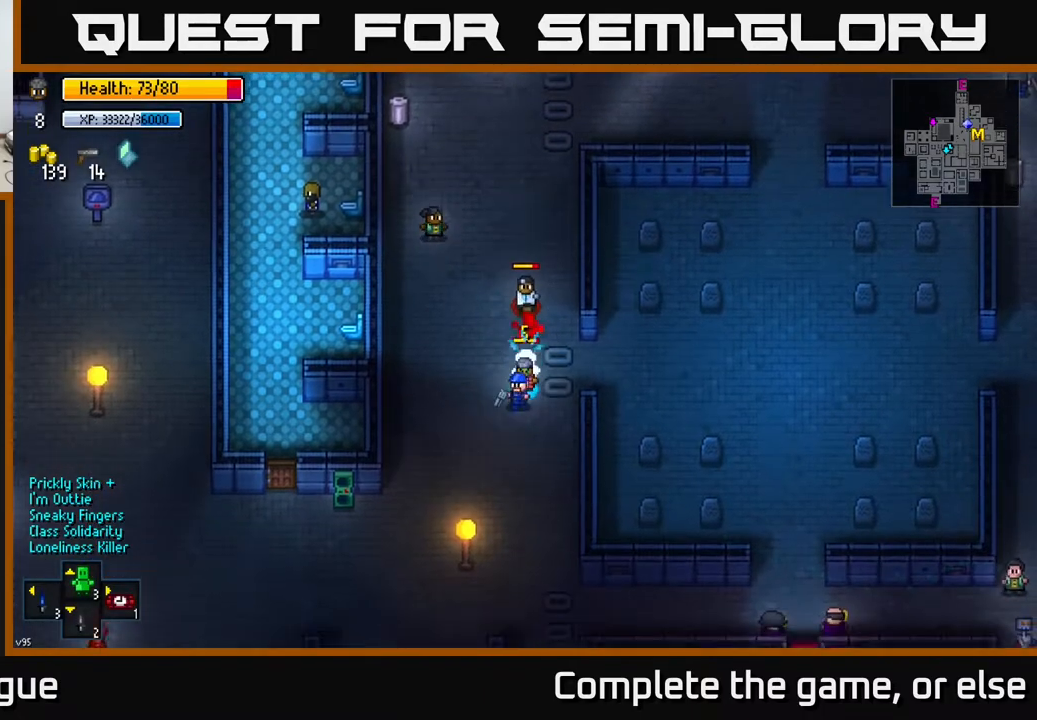
{"buttons": [], "left_stick": "down-left", "right_stick": "center", "events": [[67, "left_stick", "down"], [500, "left_stick", "down-left"]]}
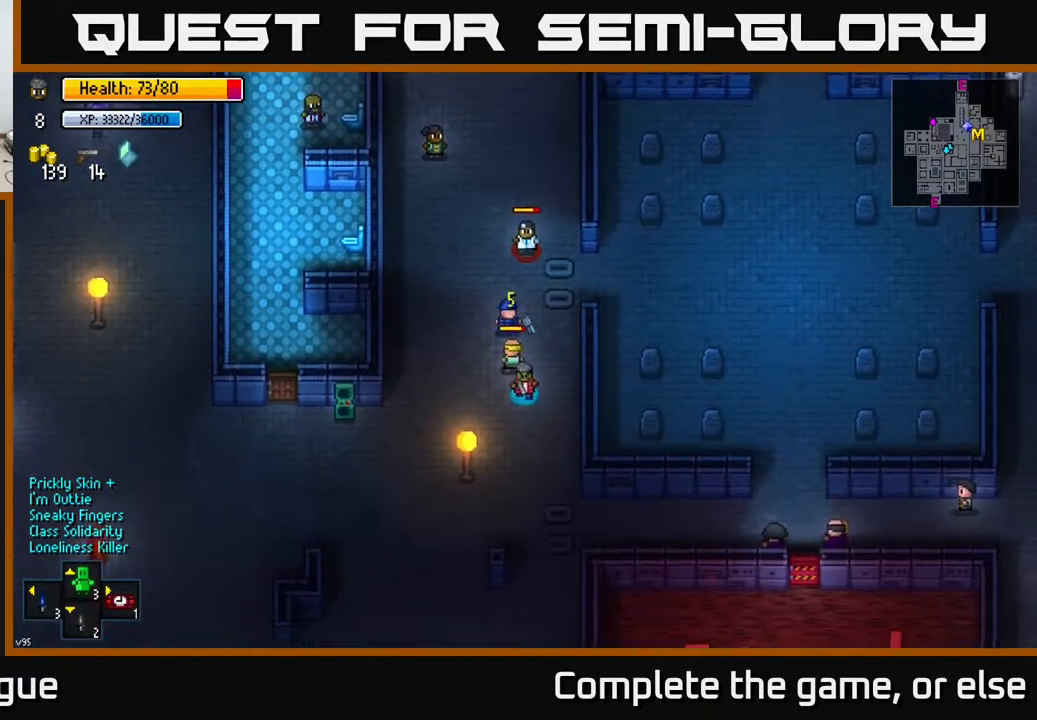
{"buttons": [], "left_stick": "down-left", "right_stick": "center", "events": [[150, "left_stick", "left"], [500, "left_stick", "down-left"]]}